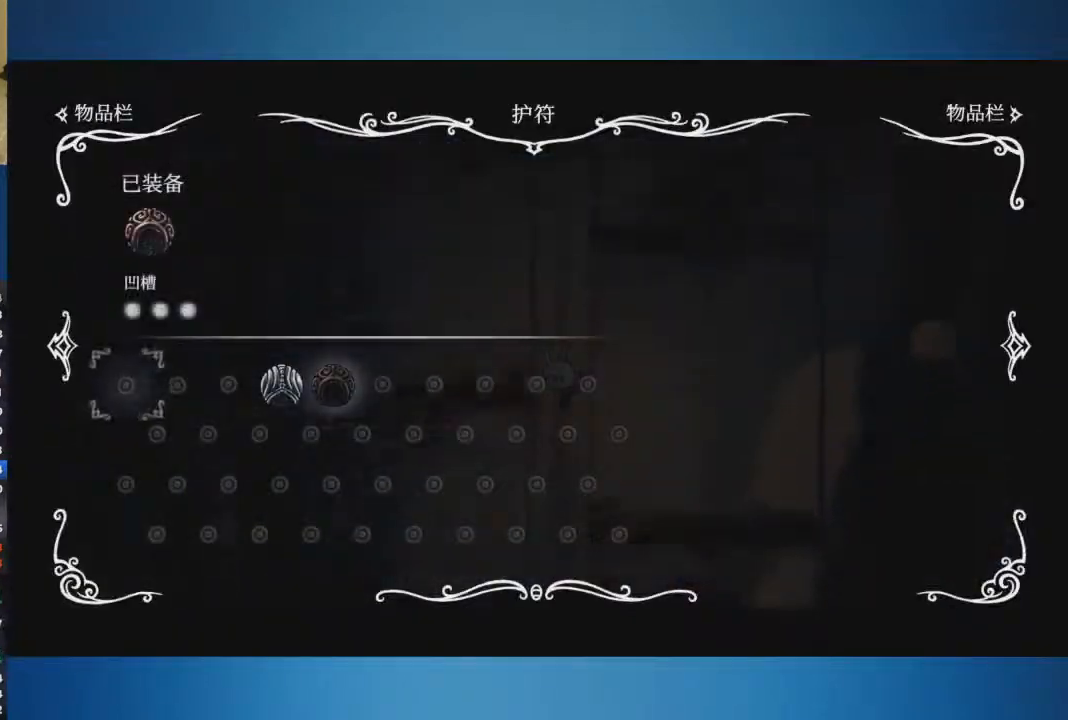
Gameplay with a controller (Xbox layout); each line is a JSON object with the inputs held at the frame after it. "button_events" lists button changes between this image and that frame as [ms after this image, input, new state], when the widget could be followed in between (sticks are given only as held states). Not read: L1 L2 L3 R1 R2 R3.
{"buttons": [], "left_stick": "center", "right_stick": "center", "button_events": []}
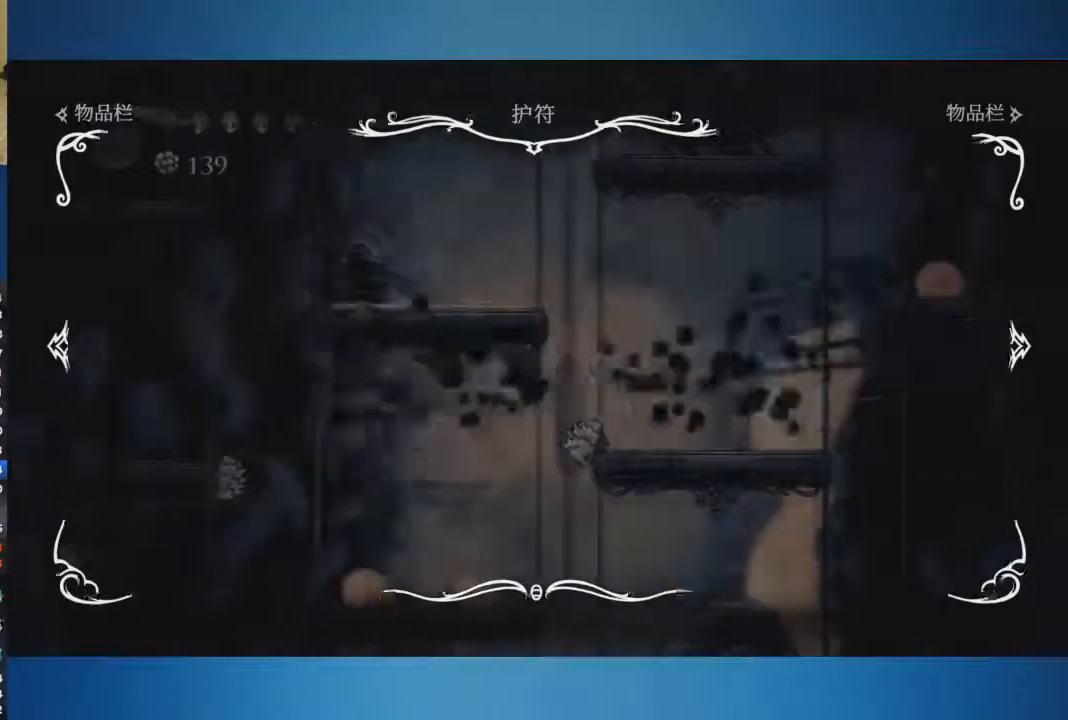
{"buttons": [], "left_stick": "center", "right_stick": "center", "button_events": [[384, "SELECT", "down"], [484, "SELECT", "up"]]}
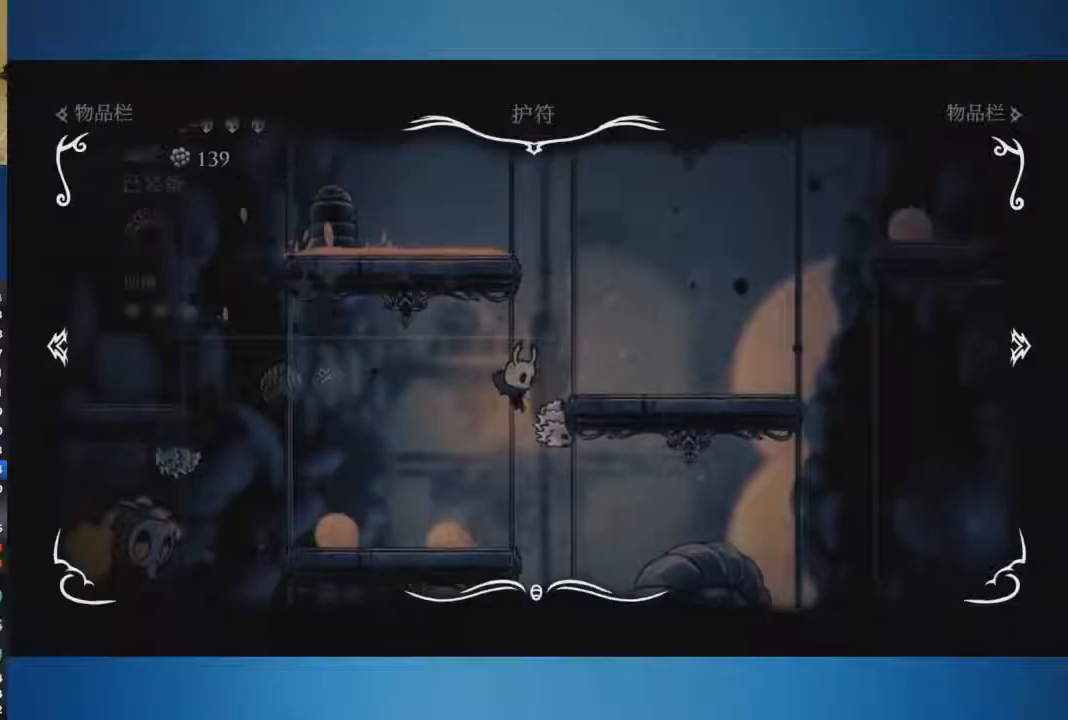
{"buttons": [], "left_stick": "center", "right_stick": "center", "button_events": []}
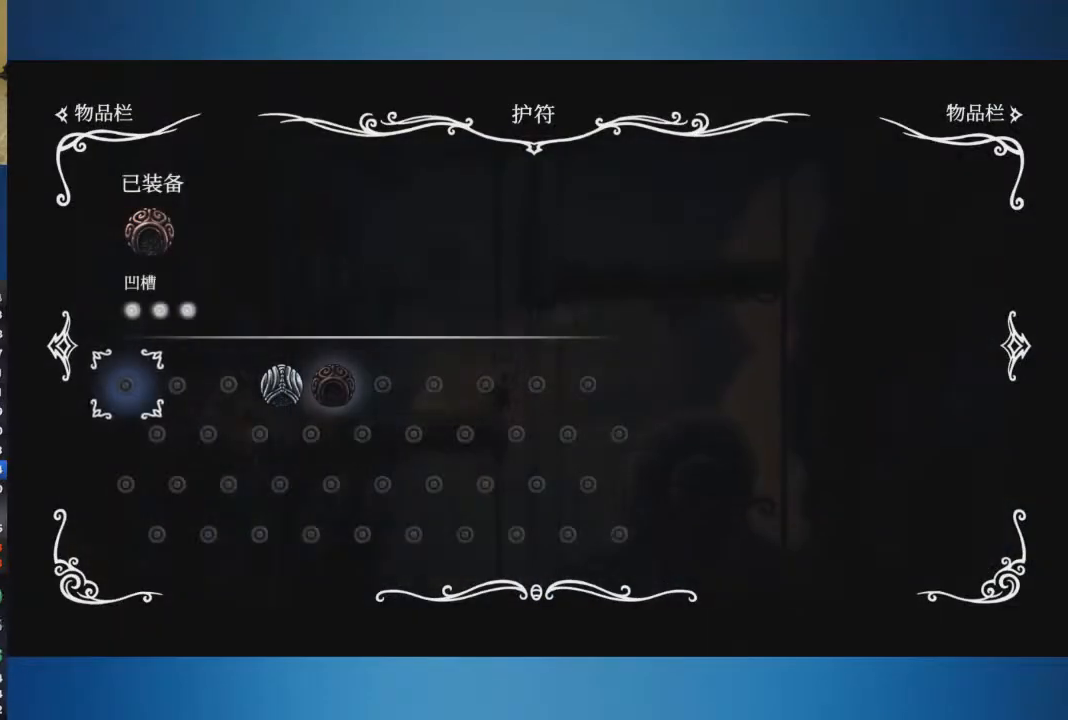
{"buttons": ["SELECT"], "left_stick": "center", "right_stick": "center", "button_events": [[251, "SELECT", "down"]]}
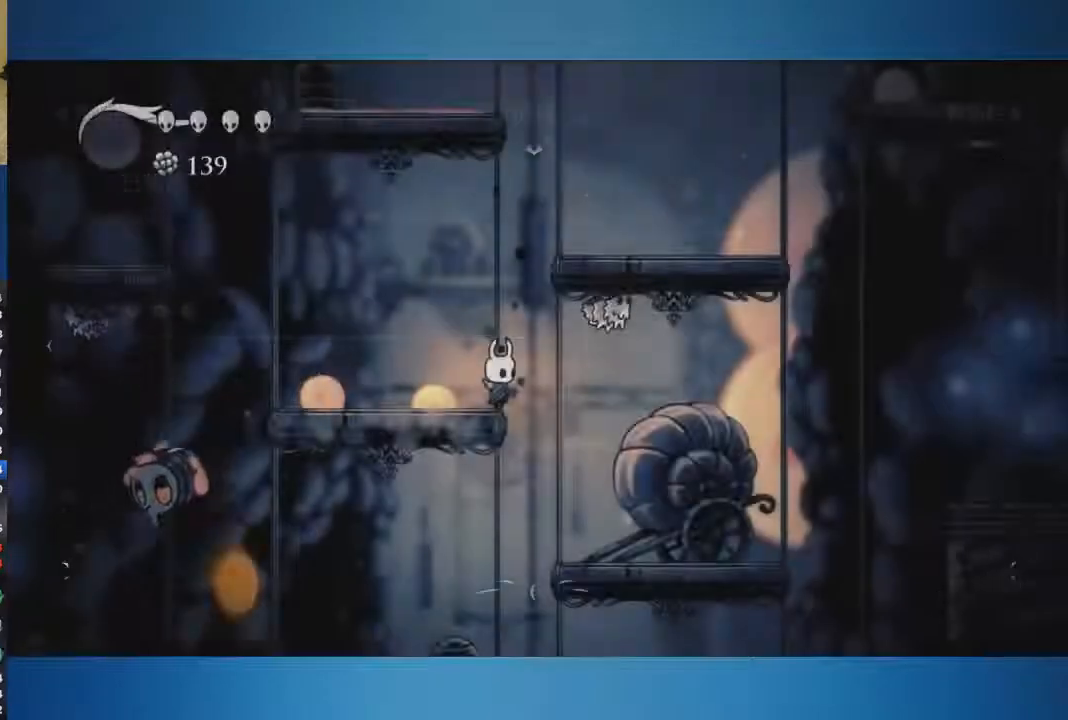
{"buttons": [], "left_stick": "center", "right_stick": "center", "button_events": [[67, "SELECT", "up"], [133, "SELECT", "down"], [334, "SELECT", "up"]]}
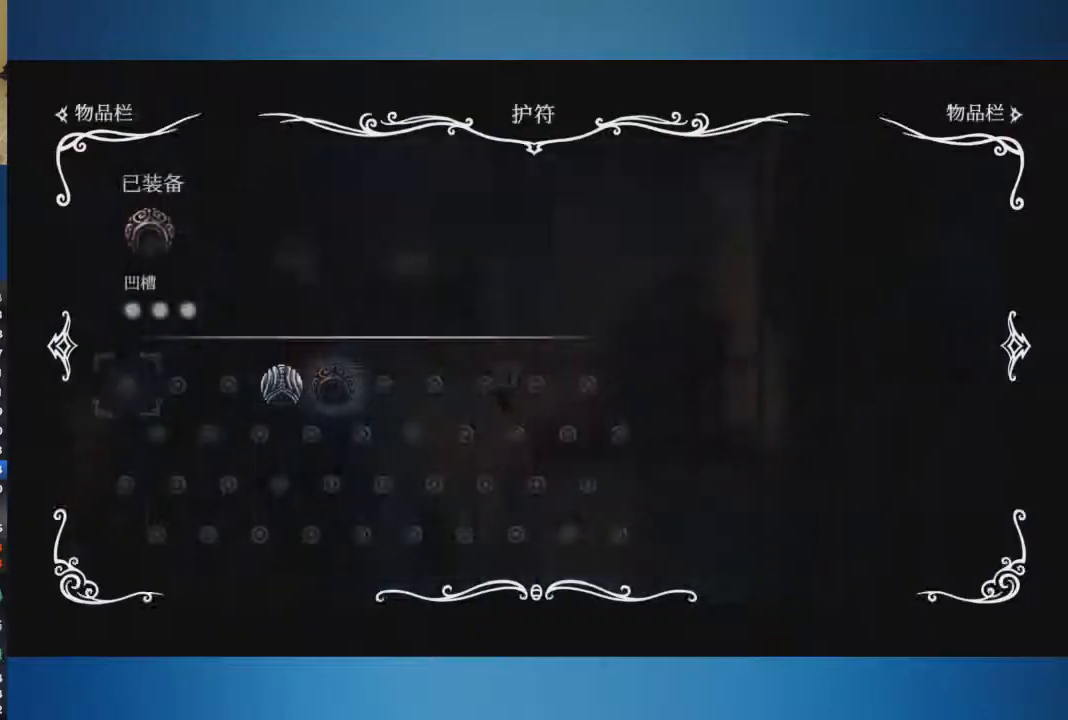
{"buttons": [], "left_stick": "center", "right_stick": "center", "button_events": []}
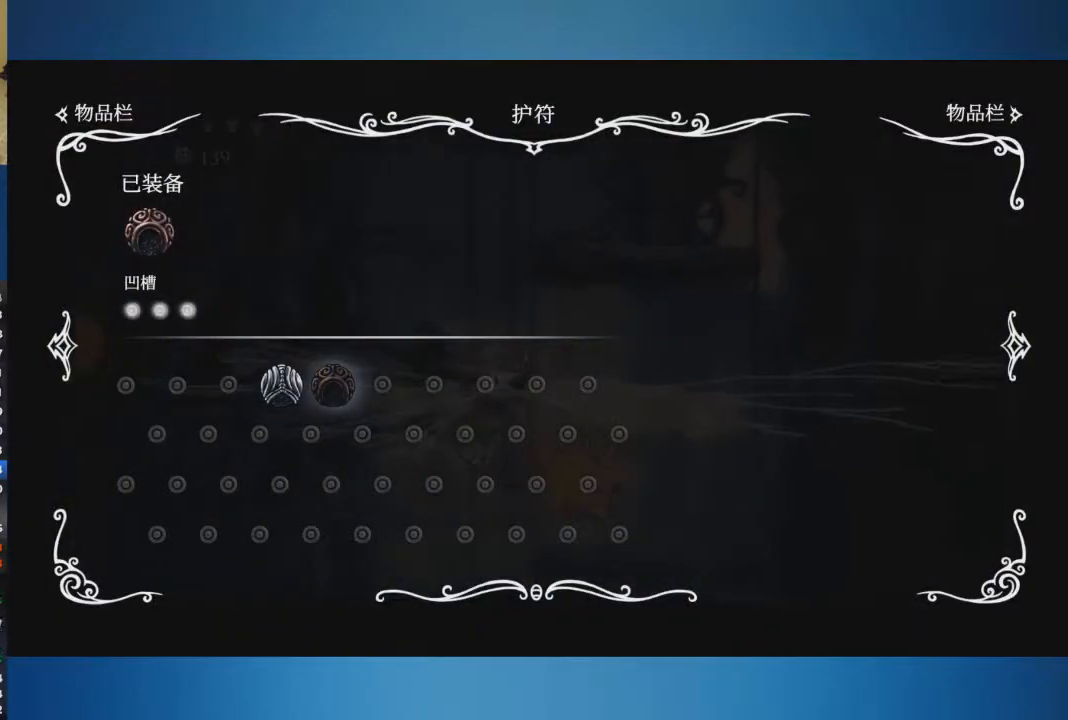
{"buttons": [], "left_stick": "left", "right_stick": "center", "button_events": []}
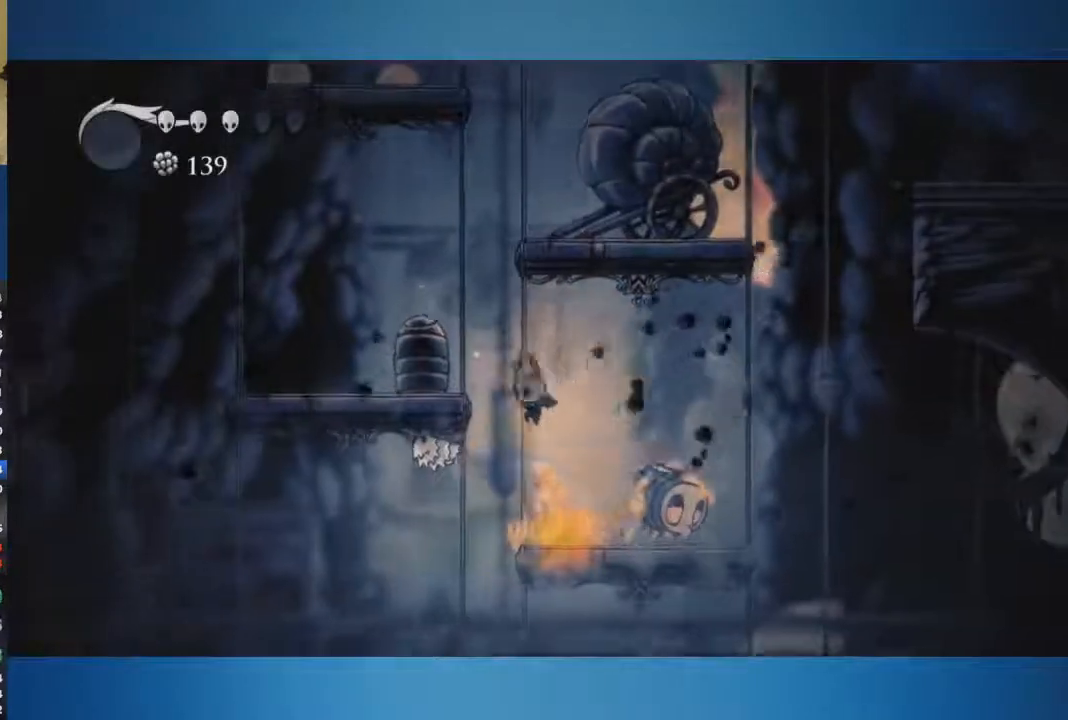
{"buttons": [], "left_stick": "right", "right_stick": "center", "button_events": []}
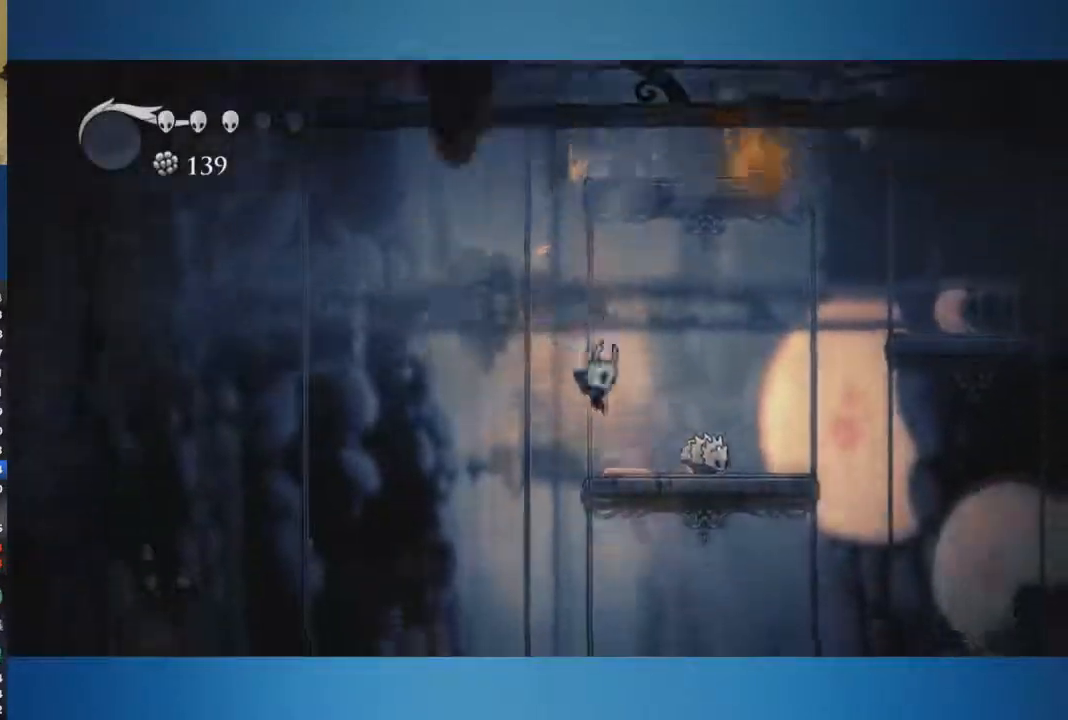
{"buttons": [], "left_stick": "center", "right_stick": "center", "button_events": []}